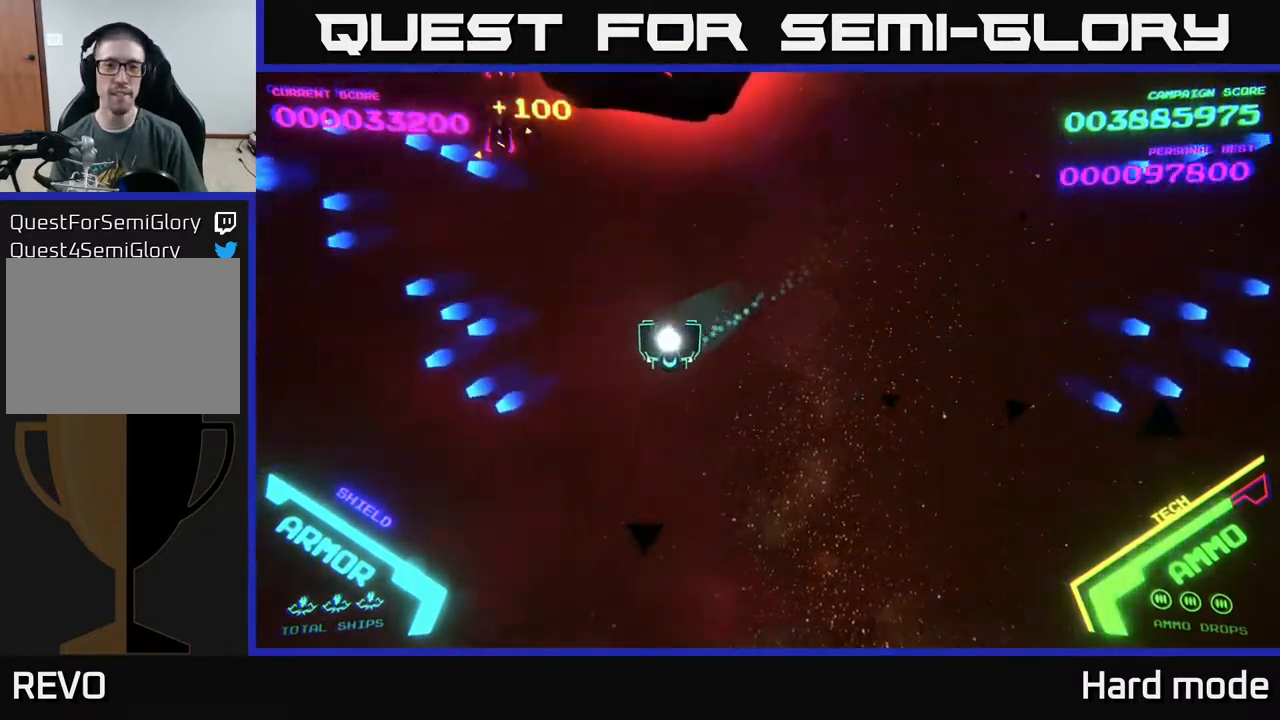
Gameplay with a controller (Xbox layout); each line is a JSON object with the inputs held at the frame after it. "events" lists button and stick changes between this image and that frame as [ms after this image, input, new state], when the widget could be followed in between. Not read: right_stick.
{"buttons": [], "left_stick": "down", "events": [[83, "left_stick", "down"], [150, "X", "down"], [200, "X", "up"], [283, "X", "down"], [350, "X", "up"], [350, "left_stick", "center"], [417, "X", "down"], [500, "X", "up"], [500, "left_stick", "down"]]}
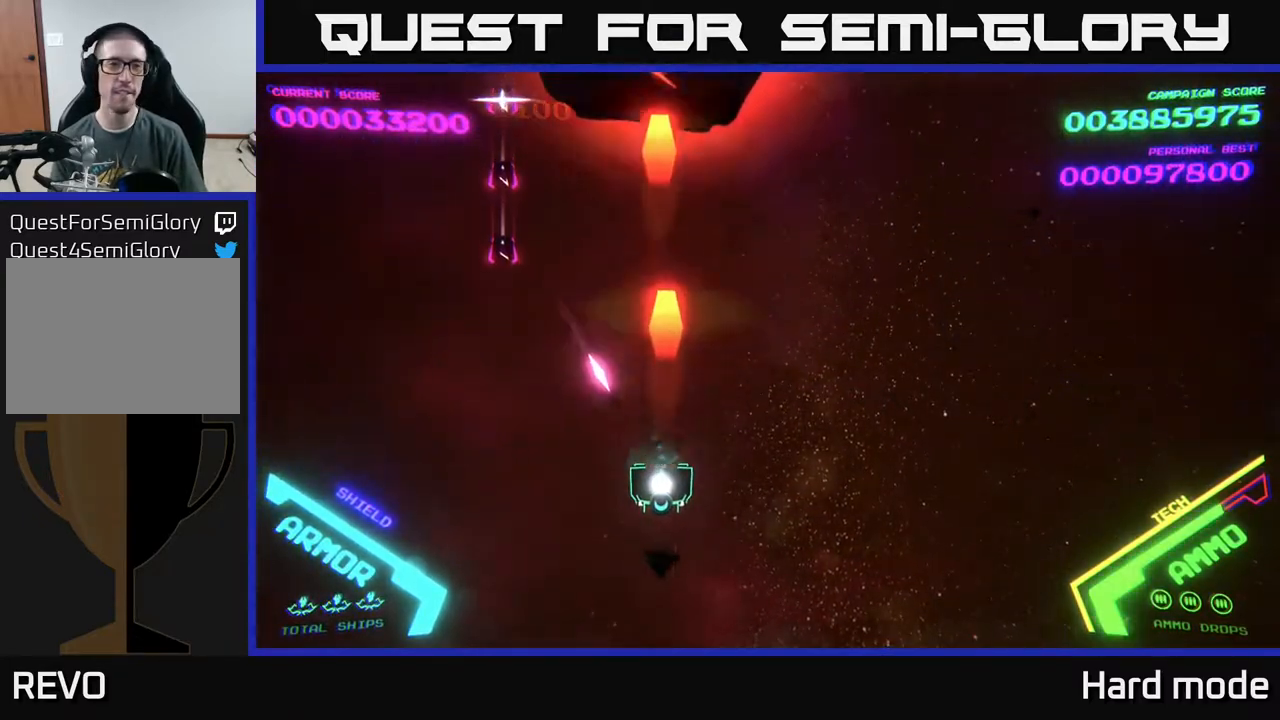
{"buttons": ["A"], "left_stick": "up-left", "events": [[83, "left_stick", "down-left"], [183, "A", "down"], [200, "left_stick", "left"], [267, "A", "up"], [367, "A", "down"], [367, "left_stick", "up-left"]]}
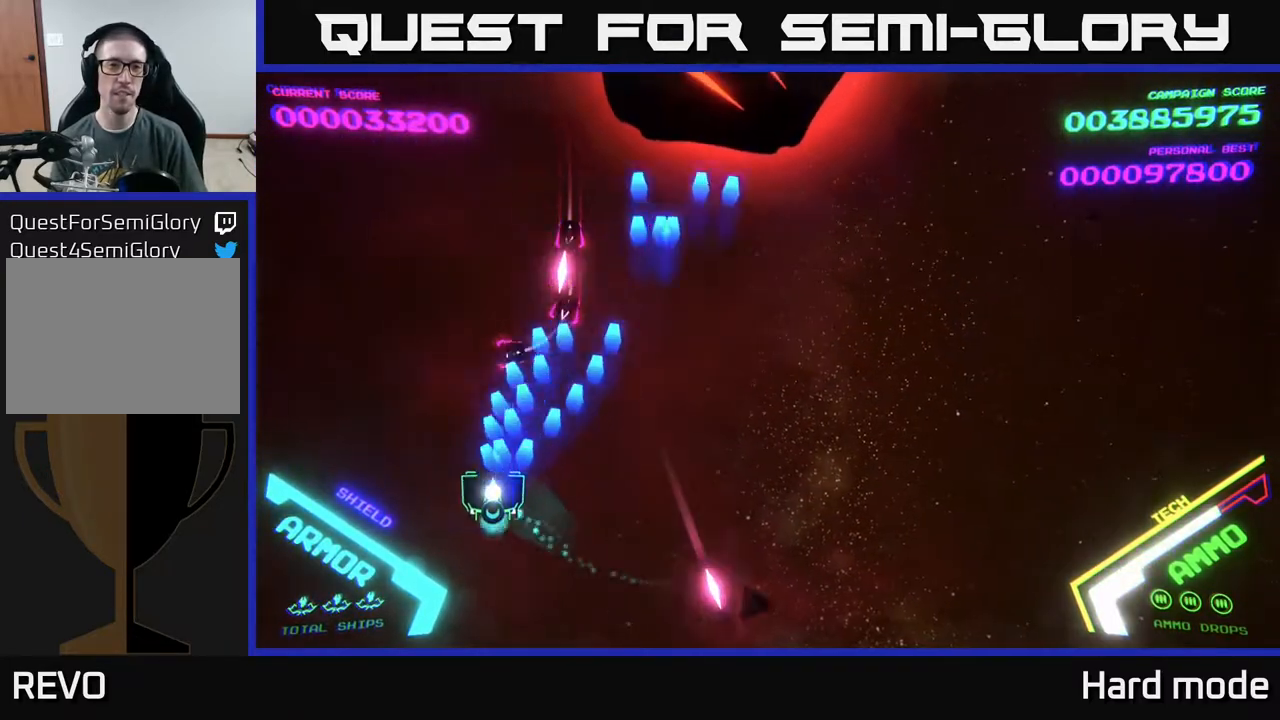
{"buttons": [], "left_stick": "up", "events": [[217, "A", "up"], [267, "left_stick", "up"], [367, "B", "down"], [450, "B", "up"]]}
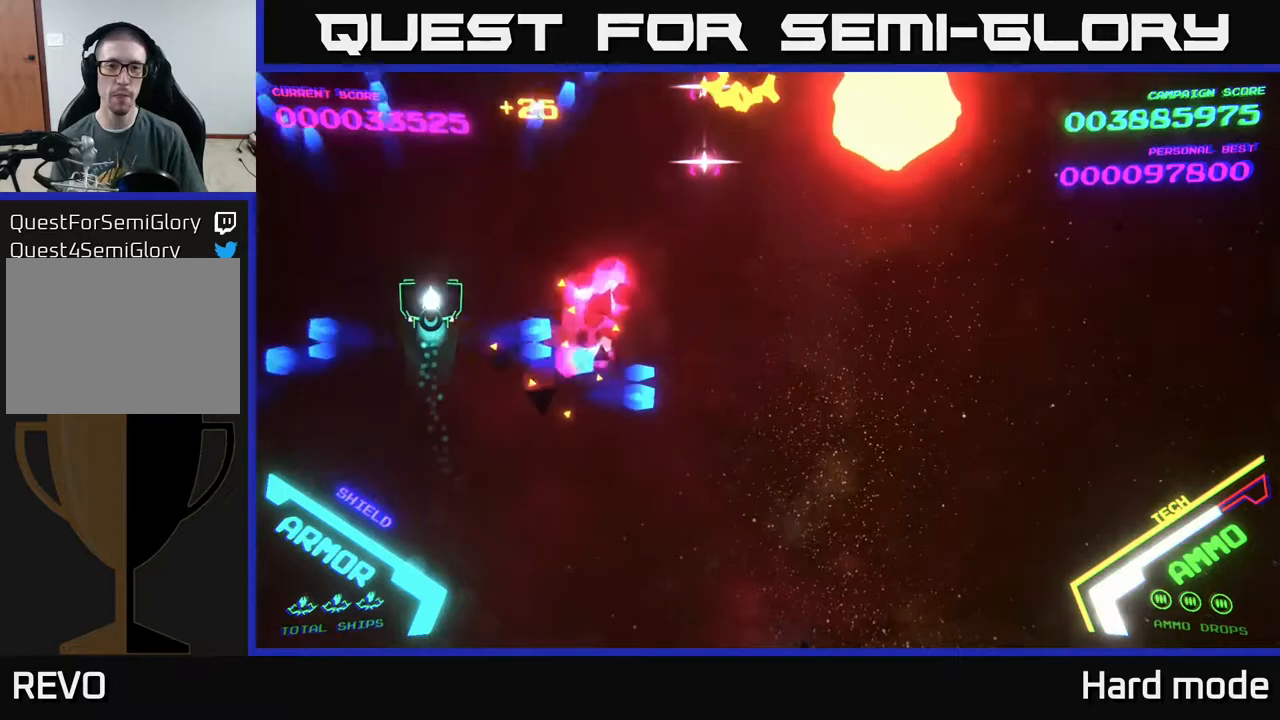
{"buttons": [], "left_stick": "down", "events": [[67, "B", "down"], [83, "B", "up"], [300, "left_stick", "center"], [350, "left_stick", "down-left"], [367, "B", "down"], [483, "B", "up"], [483, "left_stick", "down"]]}
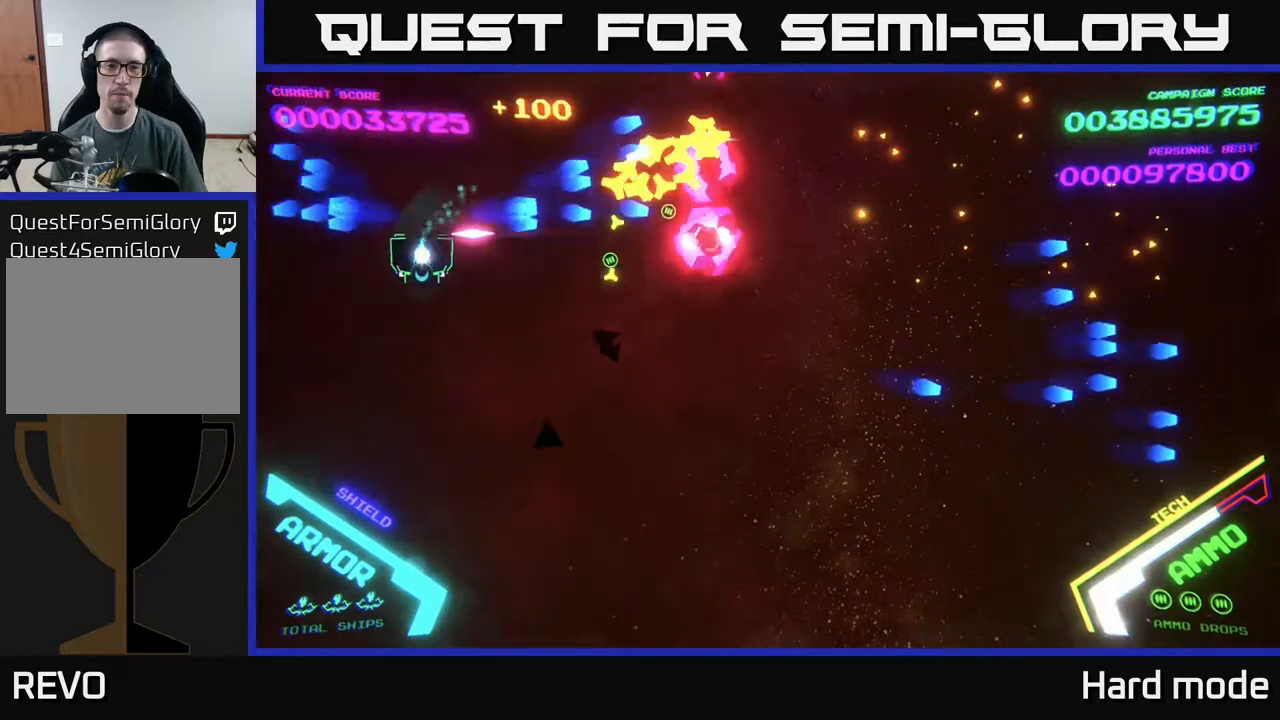
{"buttons": [], "left_stick": "right", "events": [[33, "B", "down"], [100, "left_stick", "down-right"], [150, "B", "up"], [217, "B", "down"], [267, "B", "up"], [300, "left_stick", "right"]]}
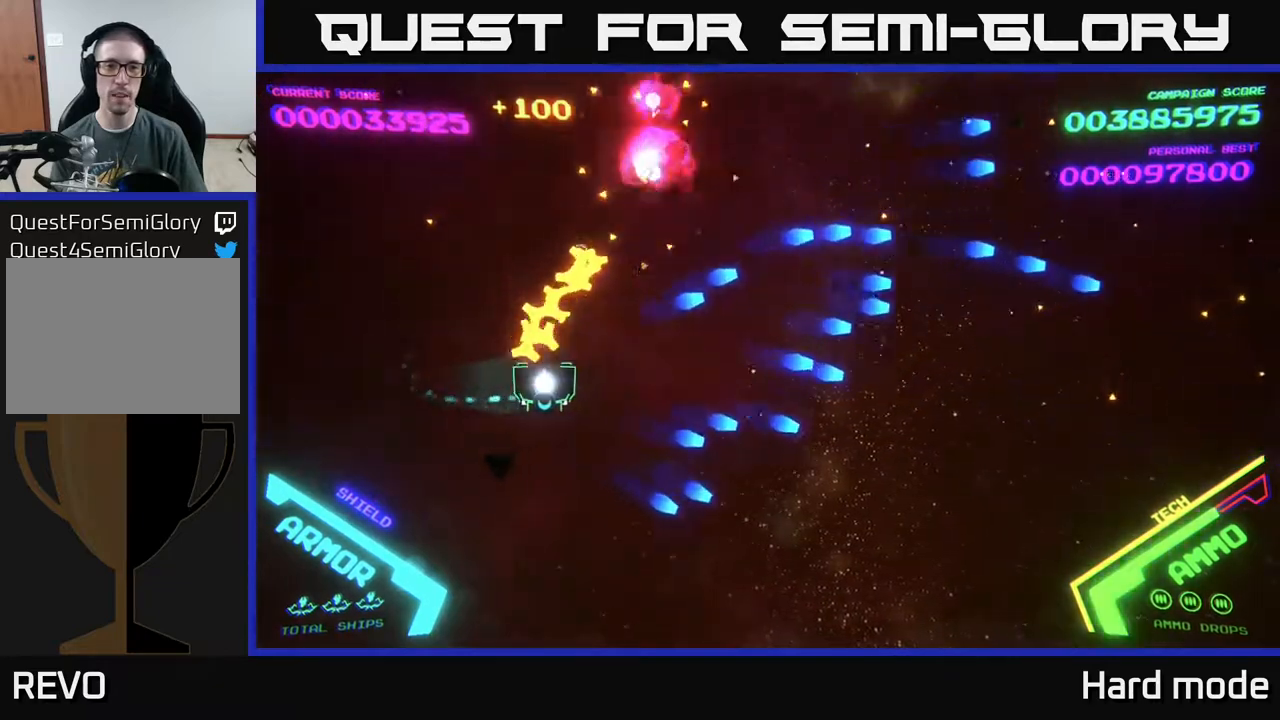
{"buttons": ["A"], "left_stick": "down-left", "events": [[100, "left_stick", "up-right"], [217, "left_stick", "down-right"], [483, "A", "down"], [483, "left_stick", "down-left"]]}
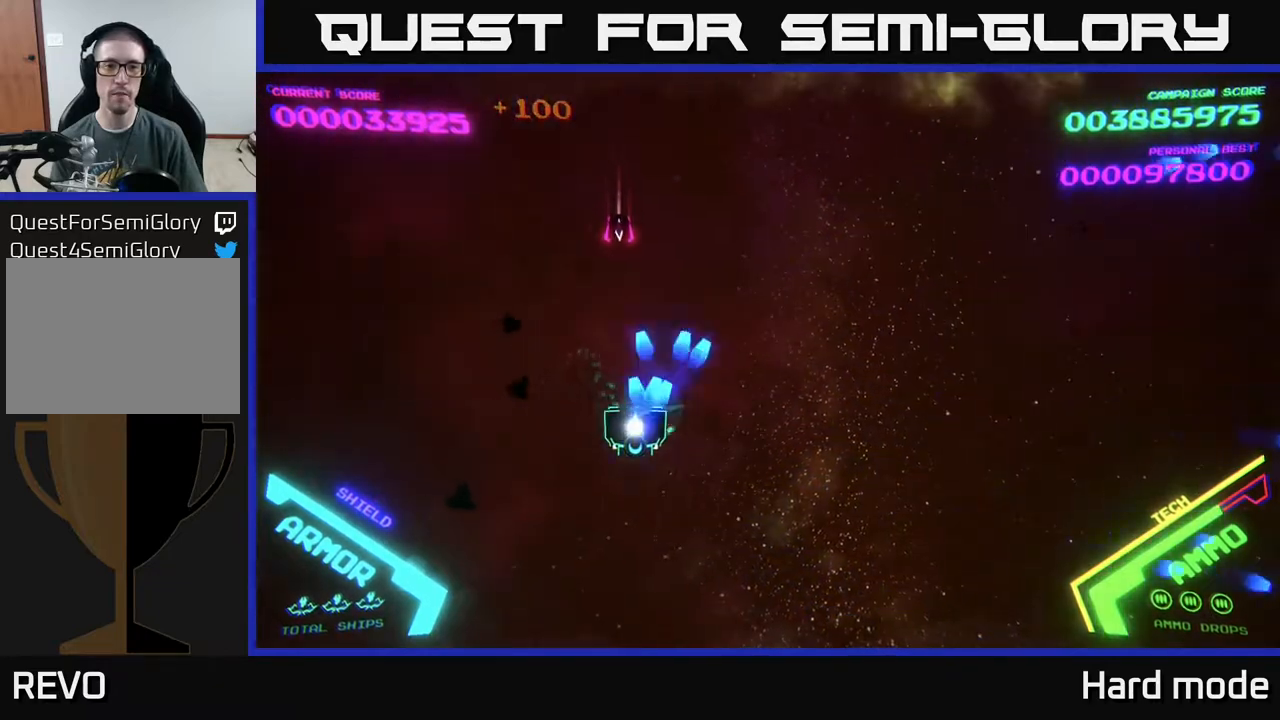
{"buttons": [], "left_stick": "right", "events": [[50, "A", "up"], [133, "A", "down"], [133, "left_stick", "down-right"], [167, "A", "up"], [267, "left_stick", "right"]]}
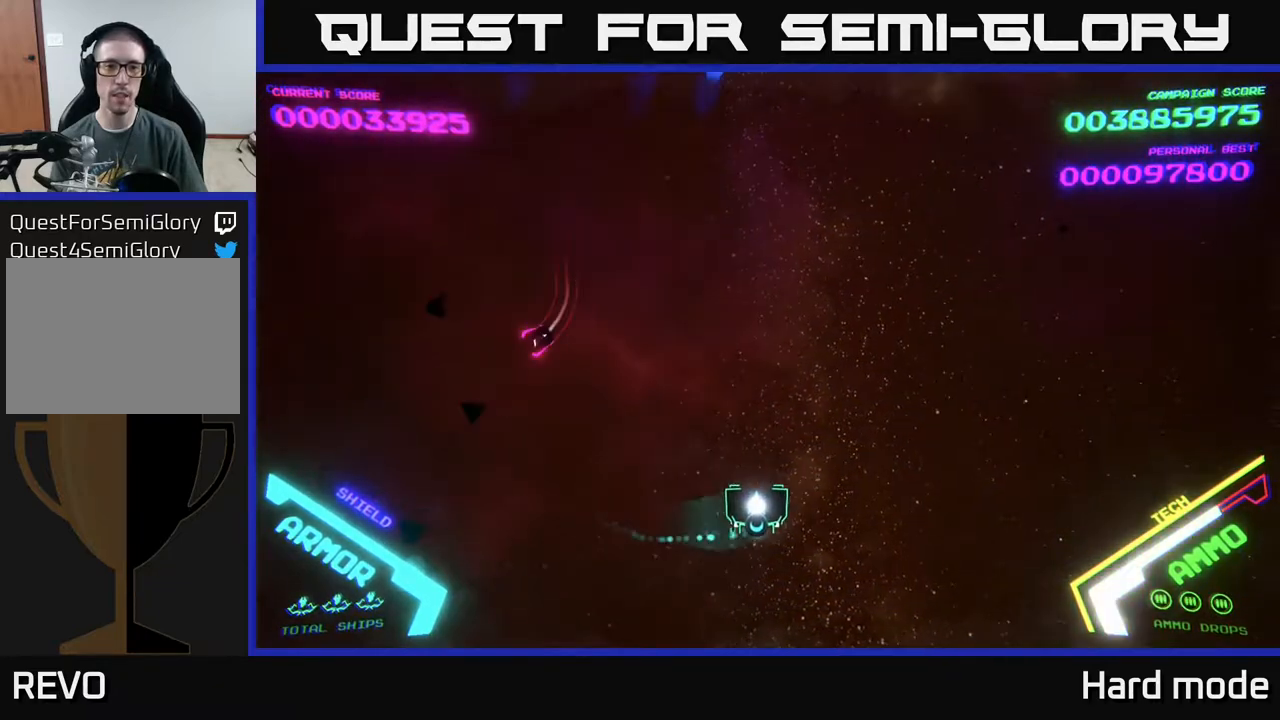
{"buttons": [], "left_stick": "left", "events": [[33, "left_stick", "left"]]}
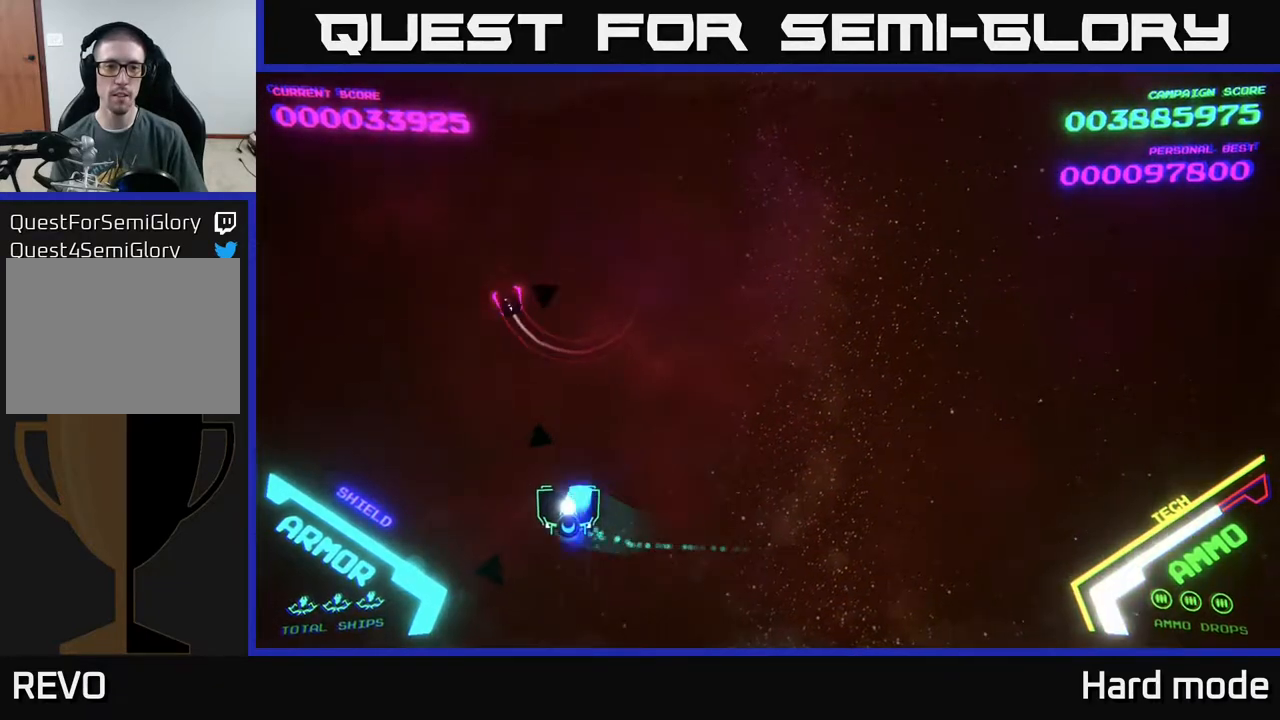
{"buttons": [], "left_stick": "down-right", "events": [[17, "left_stick", "up-left"], [33, "A", "down"], [67, "A", "up"], [167, "A", "down"], [217, "A", "up"], [233, "left_stick", "right"], [283, "A", "down"], [333, "A", "up"], [333, "left_stick", "down-right"]]}
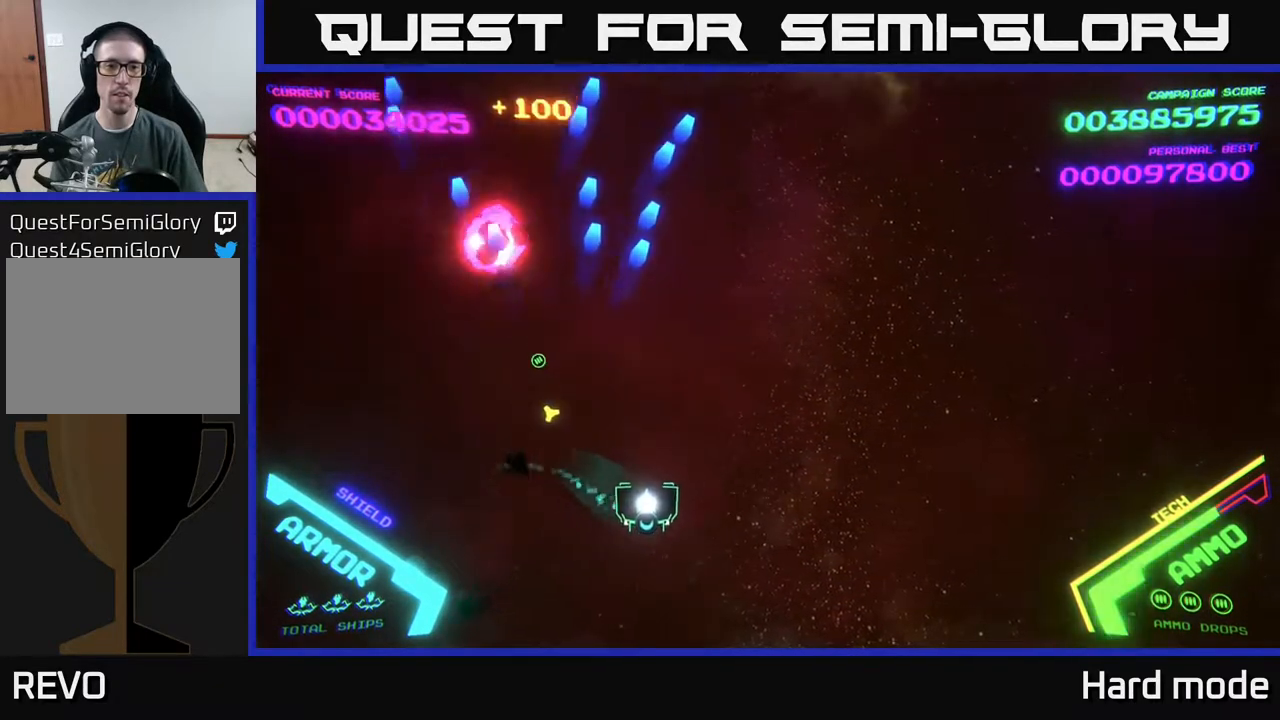
{"buttons": [], "left_stick": "up-right", "events": [[100, "left_stick", "up-right"], [183, "left_stick", "up-left"], [367, "left_stick", "up-right"]]}
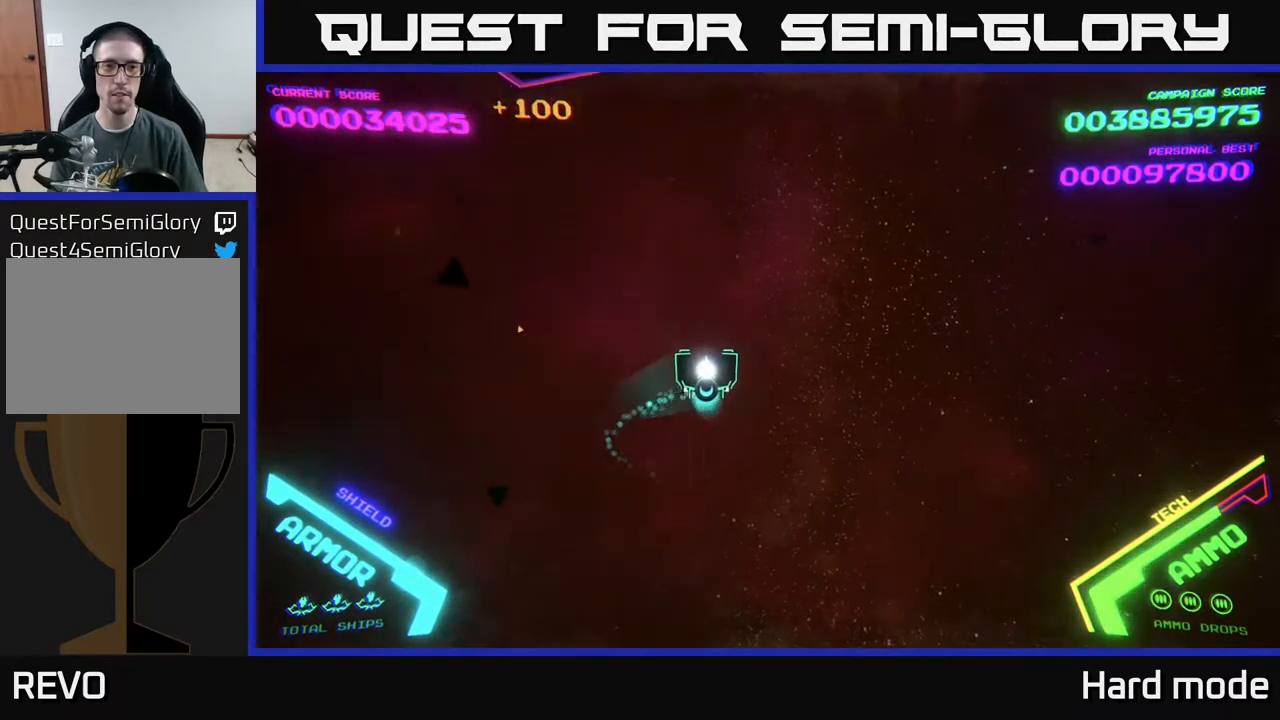
{"buttons": [], "left_stick": "down", "events": [[150, "left_stick", "left"], [417, "left_stick", "down"]]}
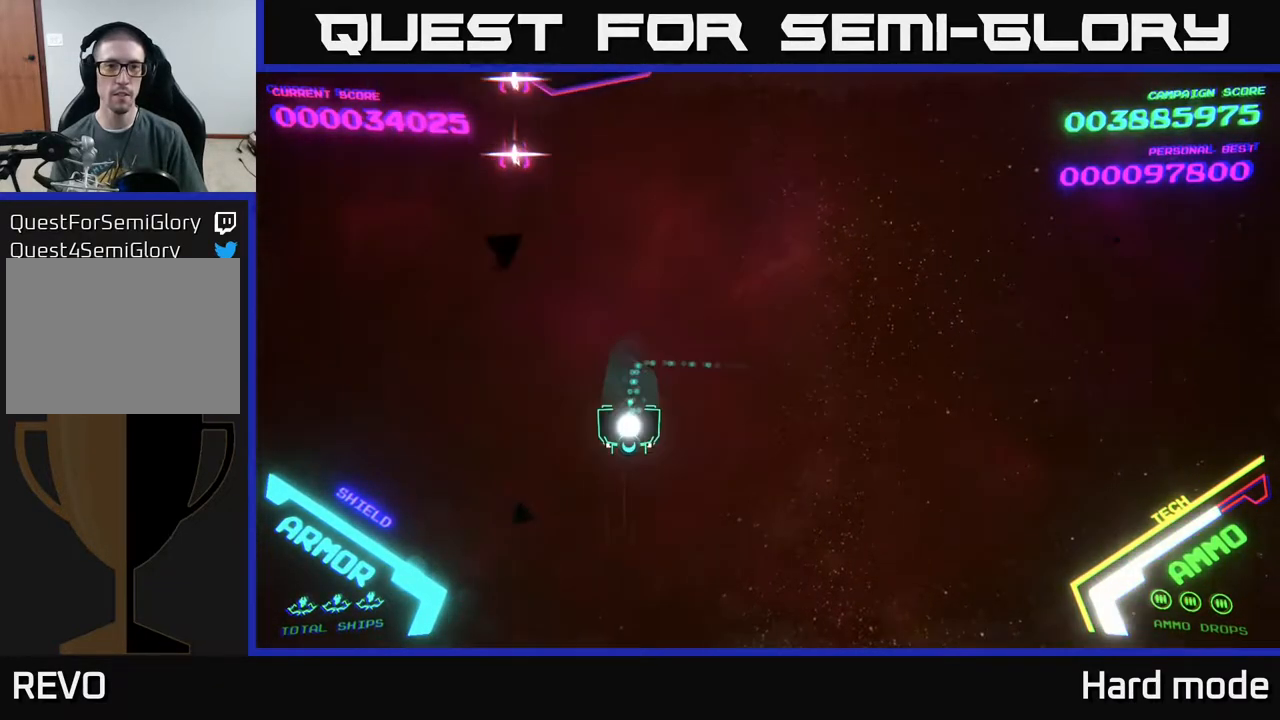
{"buttons": ["A"], "left_stick": "down", "events": [[133, "left_stick", "left"], [233, "A", "down"], [283, "A", "up"], [350, "A", "down"], [400, "A", "up"], [450, "left_stick", "down"], [500, "A", "down"]]}
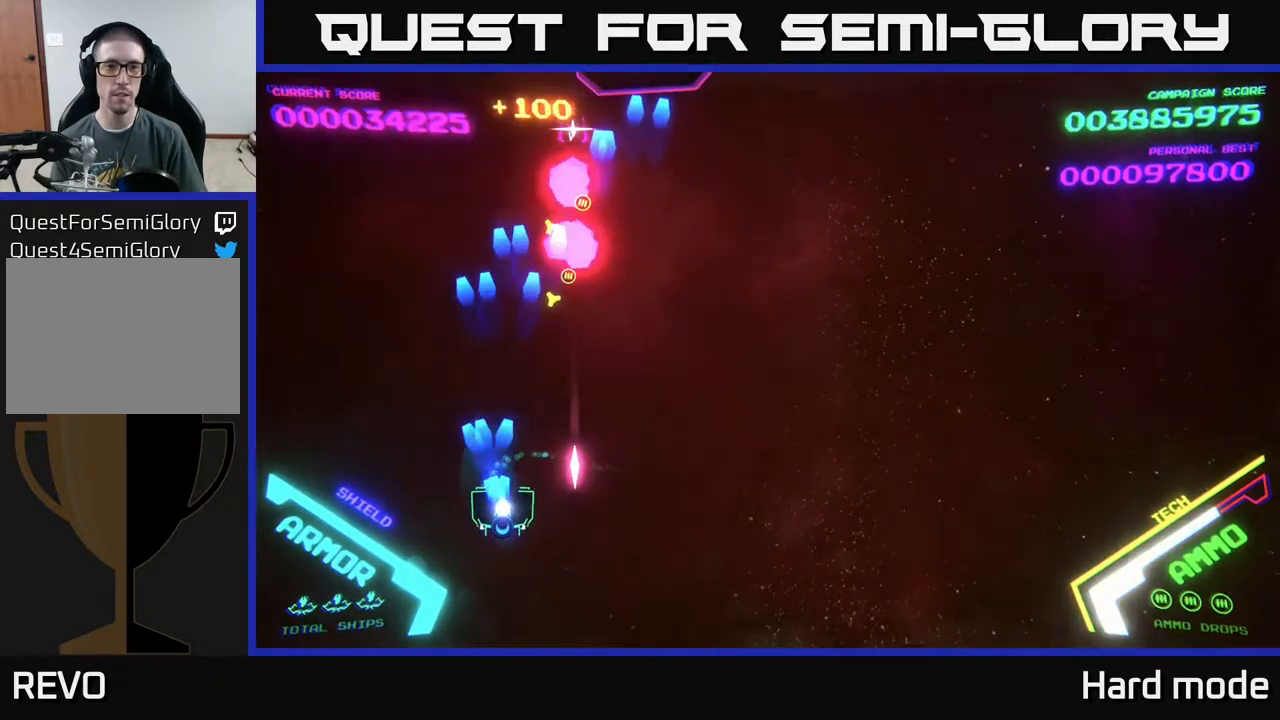
{"buttons": ["A"], "left_stick": "up", "events": [[33, "A", "up"], [150, "A", "down"], [200, "A", "up"], [200, "left_stick", "left"], [250, "left_stick", "up-left"], [283, "A", "down"], [367, "A", "up"], [367, "left_stick", "up"], [467, "A", "down"]]}
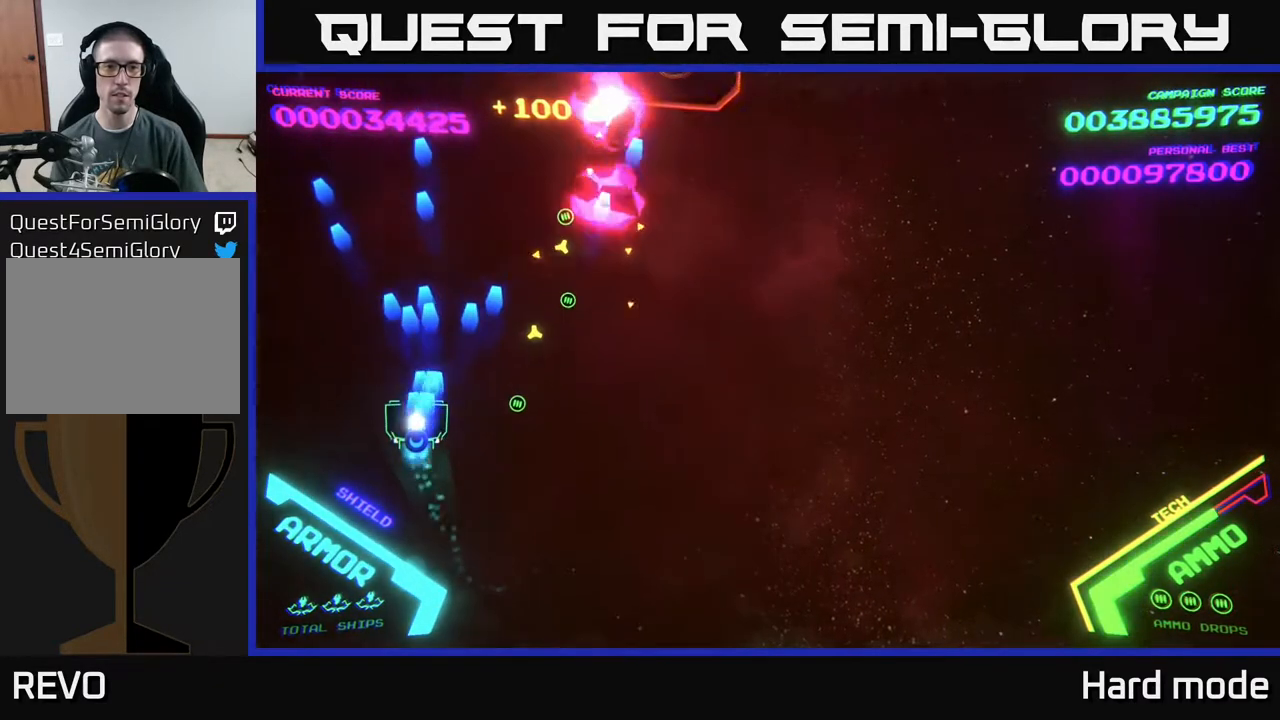
{"buttons": [], "left_stick": "right", "events": [[67, "A", "up"], [117, "left_stick", "up-right"], [133, "A", "down"], [200, "A", "up"], [317, "left_stick", "right"]]}
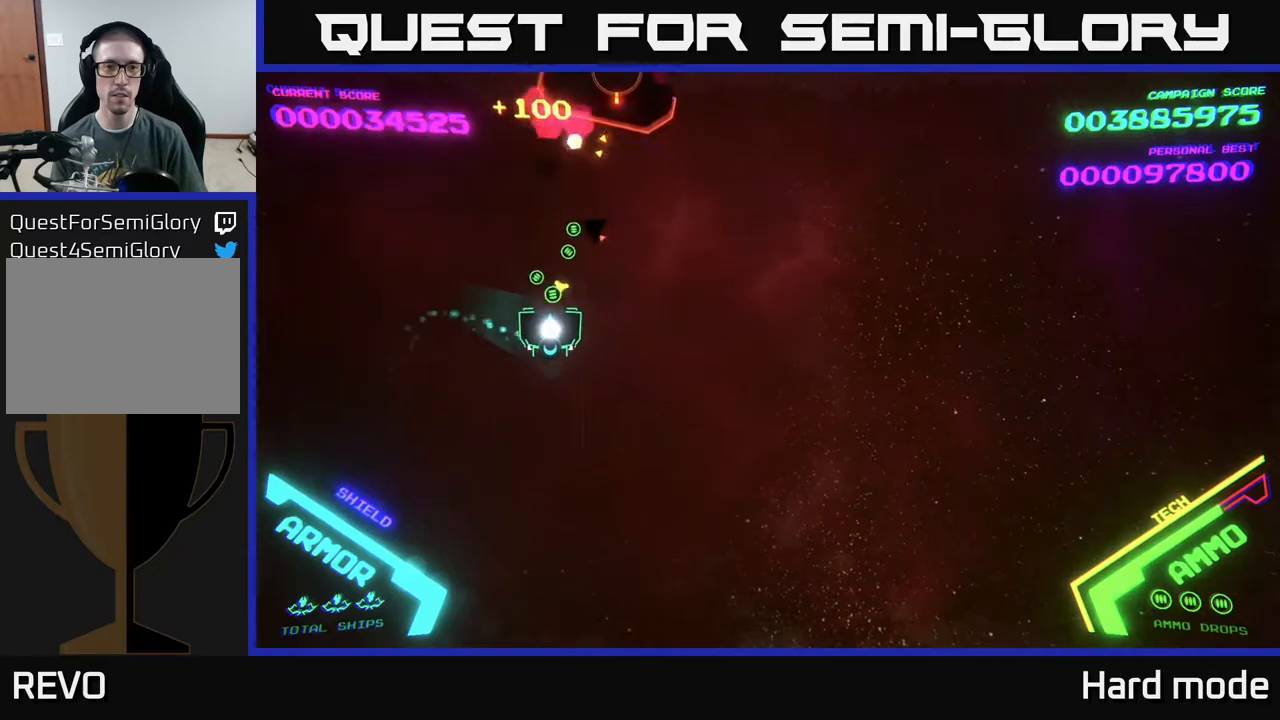
{"buttons": [], "left_stick": "right", "events": []}
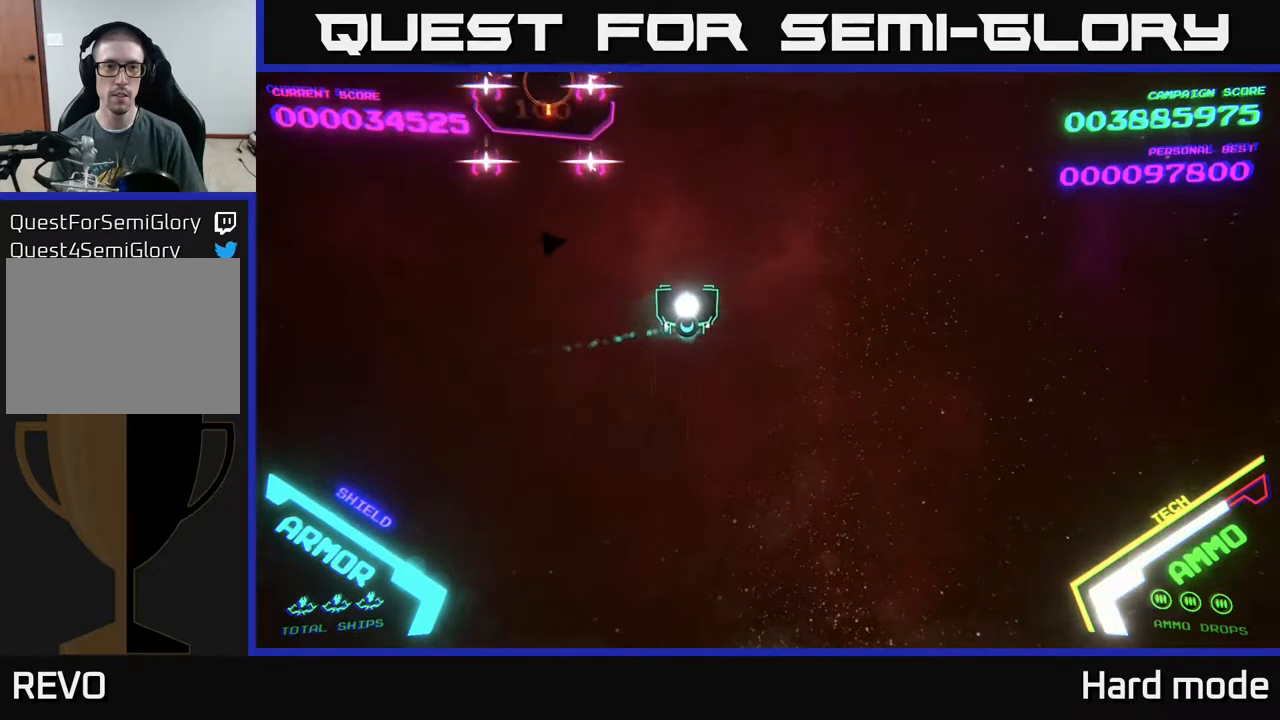
{"buttons": [], "left_stick": "down", "events": [[50, "left_stick", "down-left"], [117, "A", "down"], [433, "left_stick", "down"], [467, "A", "up"]]}
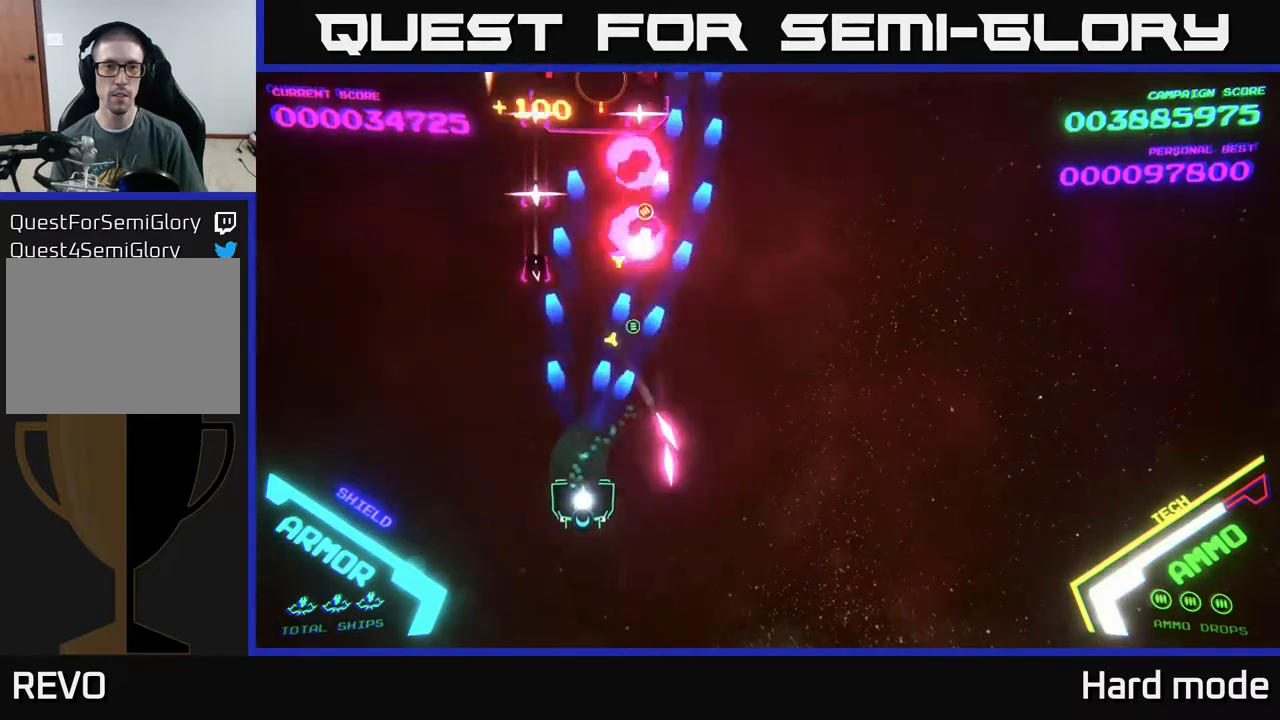
{"buttons": ["A"], "left_stick": "center", "events": [[100, "A", "down"], [167, "A", "up"], [250, "A", "down"], [300, "left_stick", "center"], [317, "A", "up"], [417, "A", "down"]]}
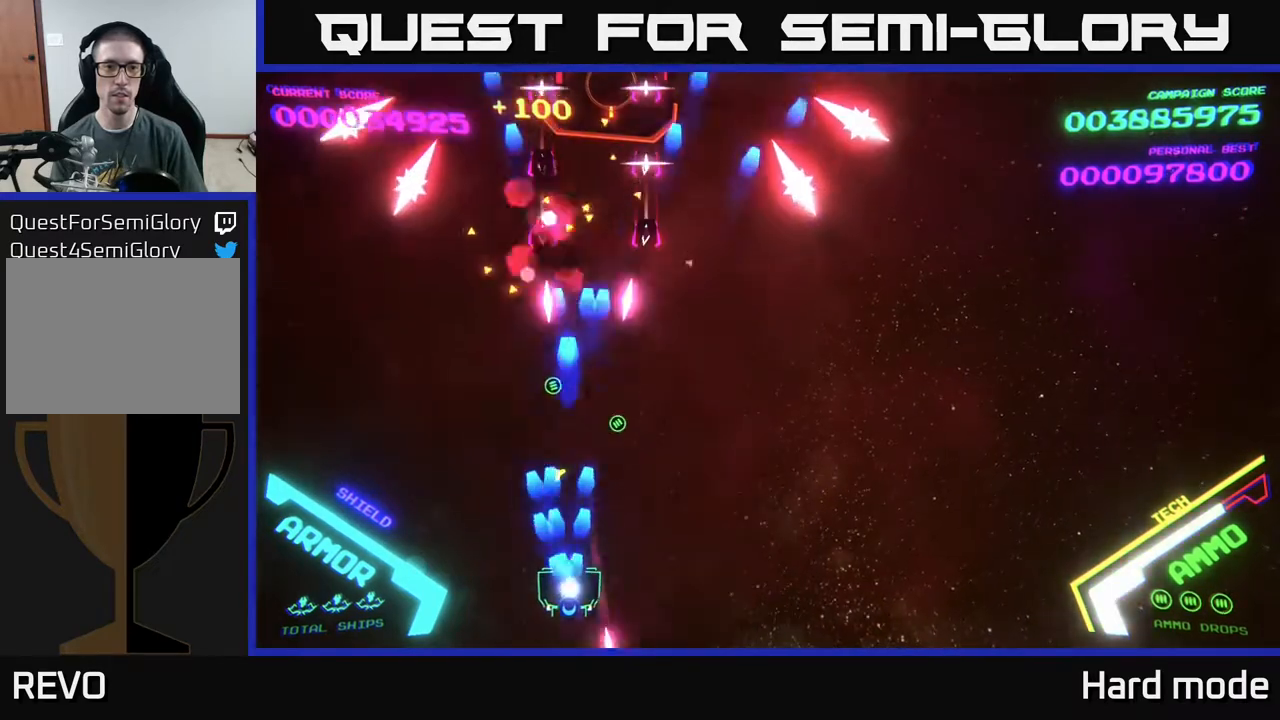
{"buttons": ["A"], "left_stick": "left", "events": [[17, "A", "up"], [83, "A", "down"], [167, "A", "up"], [267, "A", "down"], [383, "A", "up"], [400, "left_stick", "down-left"], [467, "A", "down"], [500, "left_stick", "left"]]}
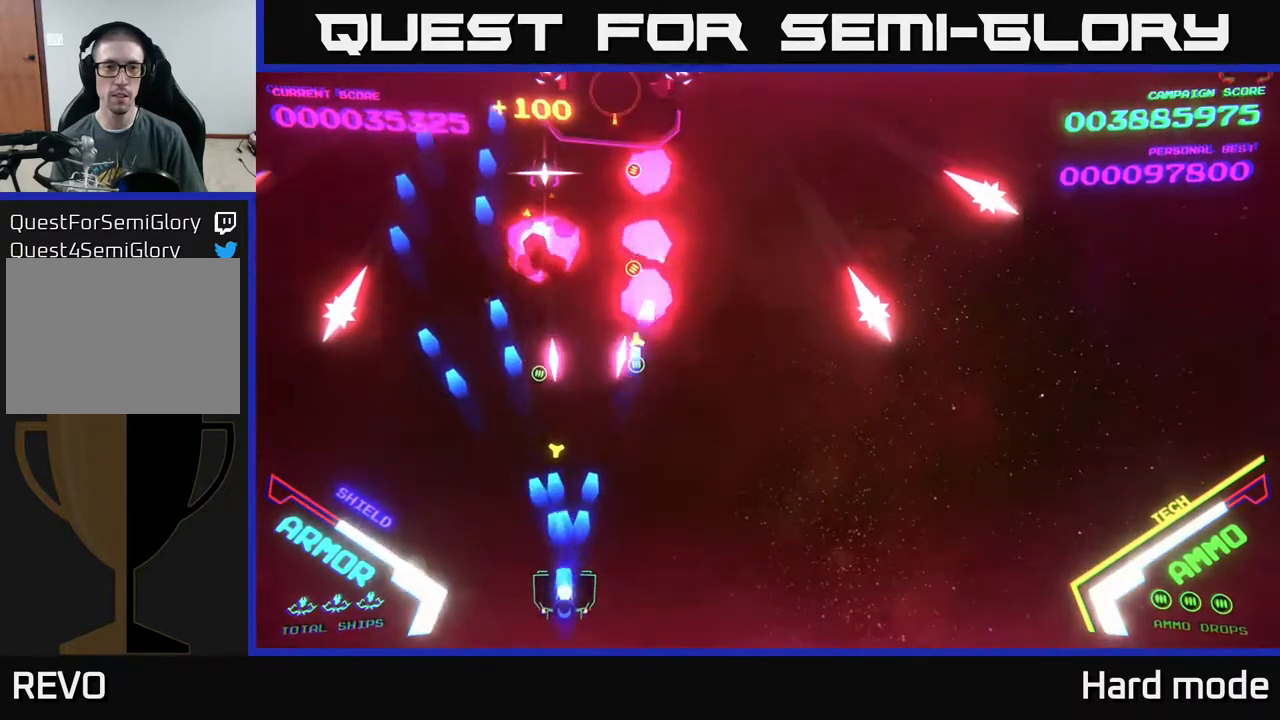
{"buttons": ["A"], "left_stick": "down", "events": [[33, "A", "up"], [117, "A", "down"], [200, "A", "up"], [317, "A", "down"], [383, "left_stick", "up"], [400, "A", "up"], [467, "left_stick", "down"], [483, "A", "down"]]}
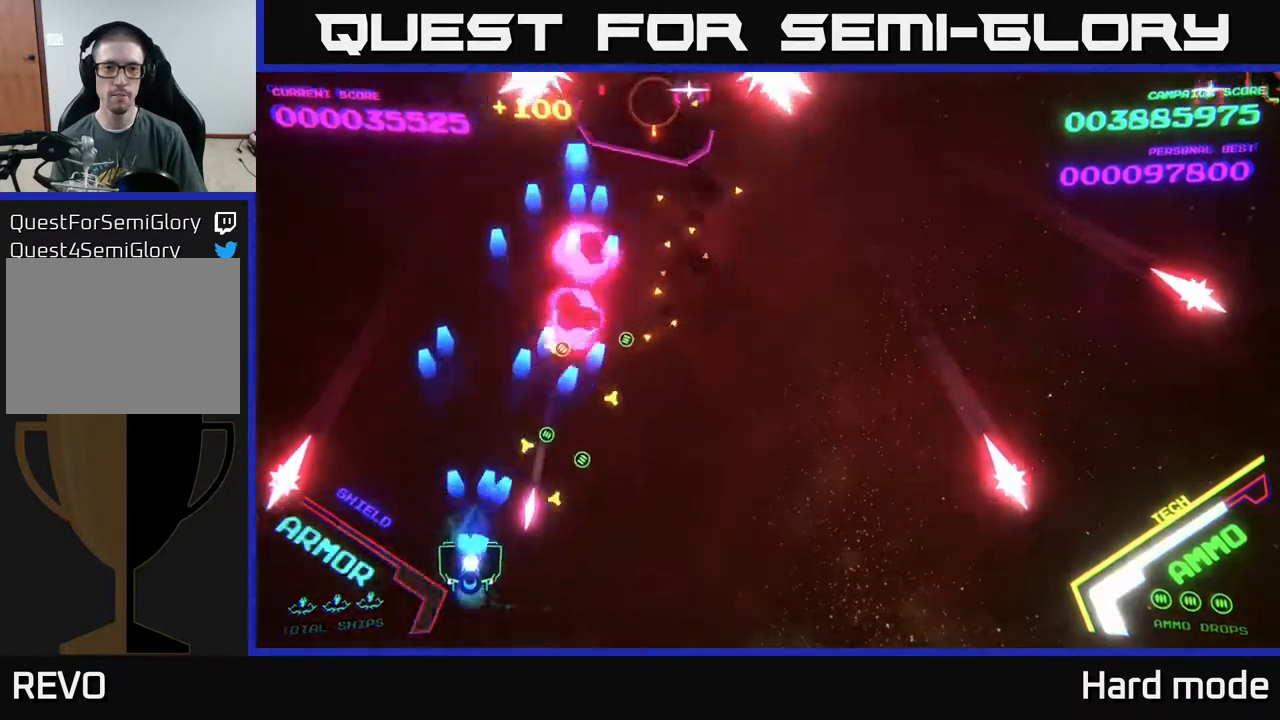
{"buttons": ["A"], "left_stick": "right", "events": [[67, "A", "up"], [133, "left_stick", "left"], [200, "A", "down"], [217, "left_stick", "up-left"], [267, "A", "up"], [367, "left_stick", "up-right"], [417, "left_stick", "right"], [467, "A", "down"]]}
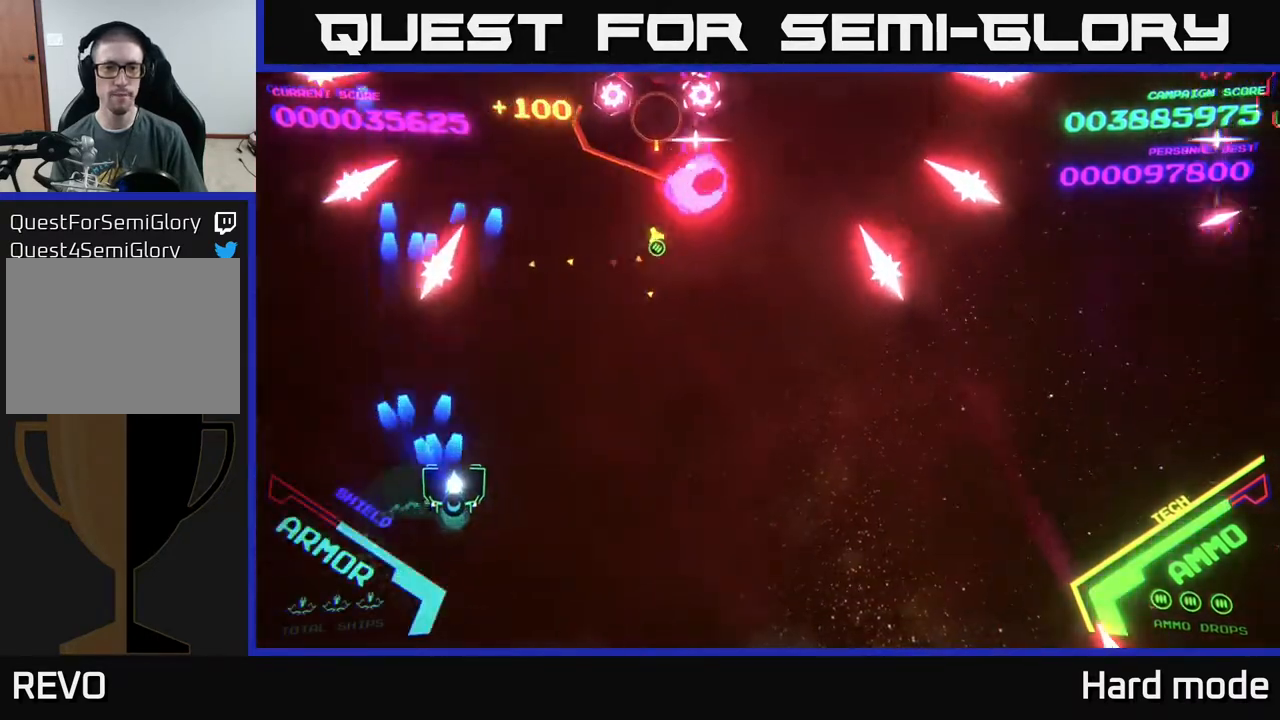
{"buttons": ["A"], "left_stick": "right", "events": [[67, "A", "up"], [217, "A", "down"], [250, "A", "up"], [333, "A", "down"]]}
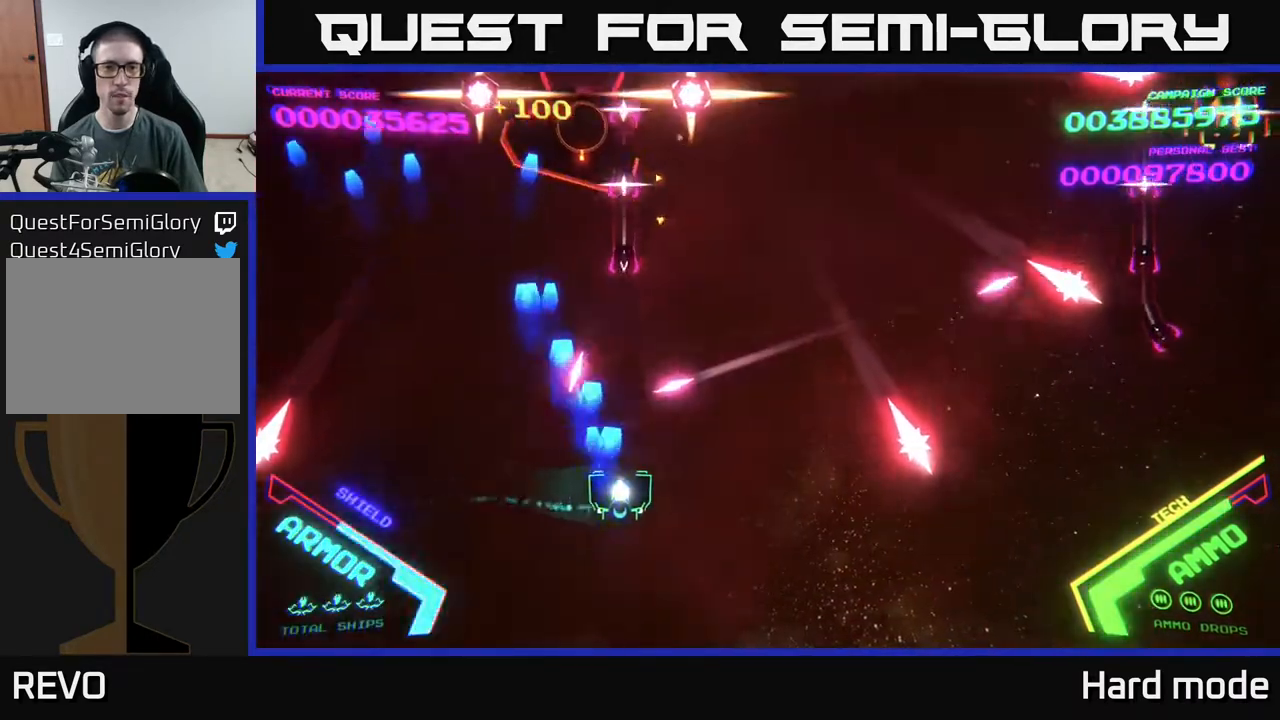
{"buttons": ["B"], "left_stick": "up-right", "events": [[183, "A", "up"], [250, "B", "down"], [483, "left_stick", "up-right"]]}
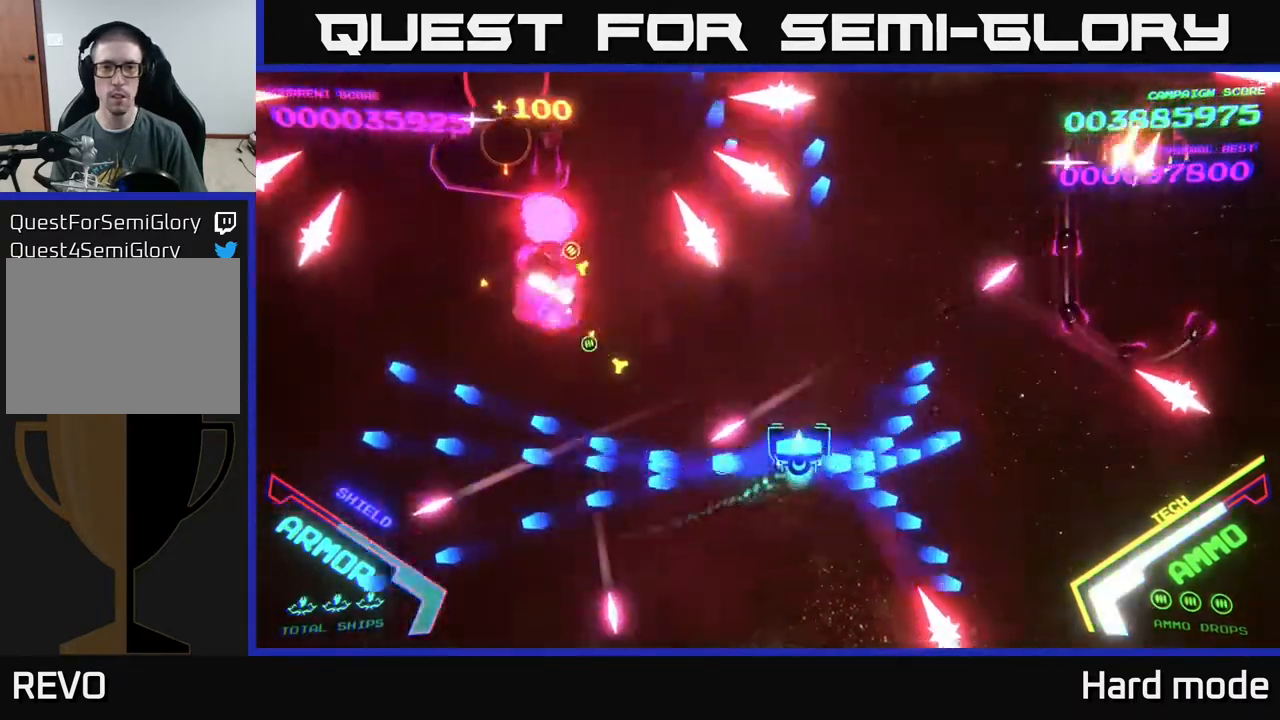
{"buttons": ["B"], "left_stick": "up-left", "events": [[217, "left_stick", "up"], [433, "left_stick", "up-left"]]}
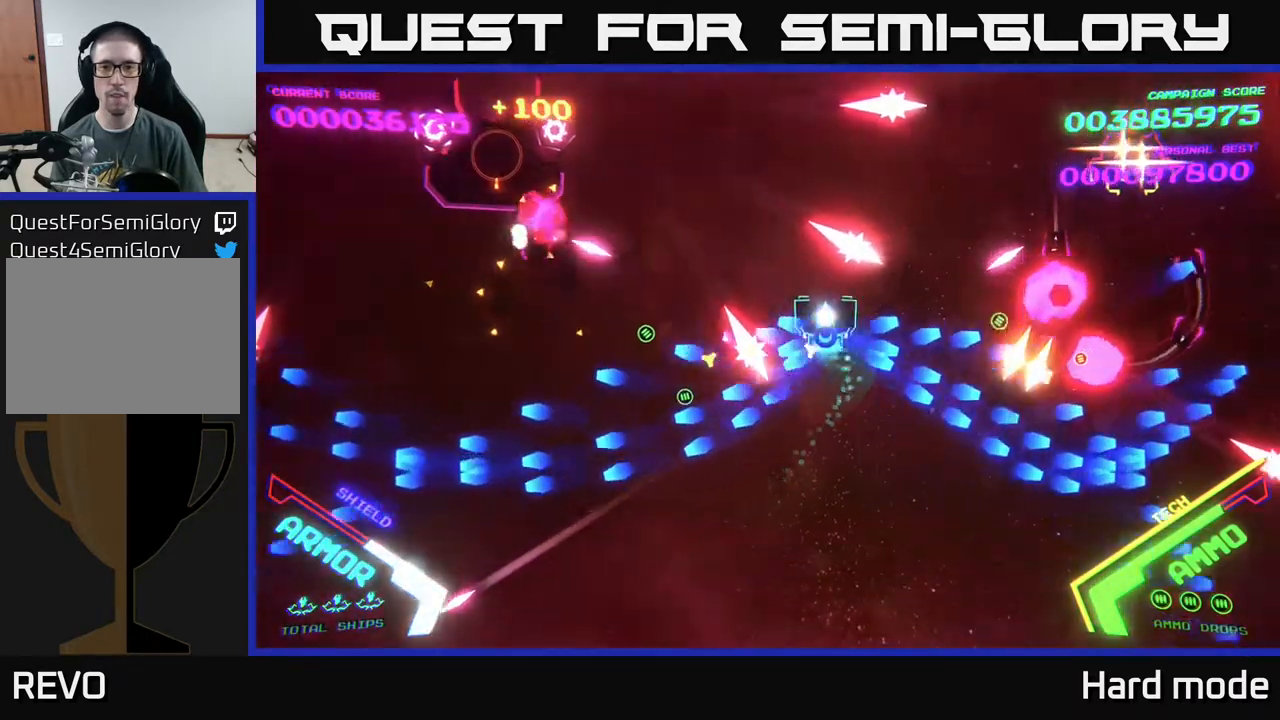
{"buttons": ["B"], "left_stick": "up", "events": [[300, "left_stick", "up-right"], [483, "left_stick", "up"]]}
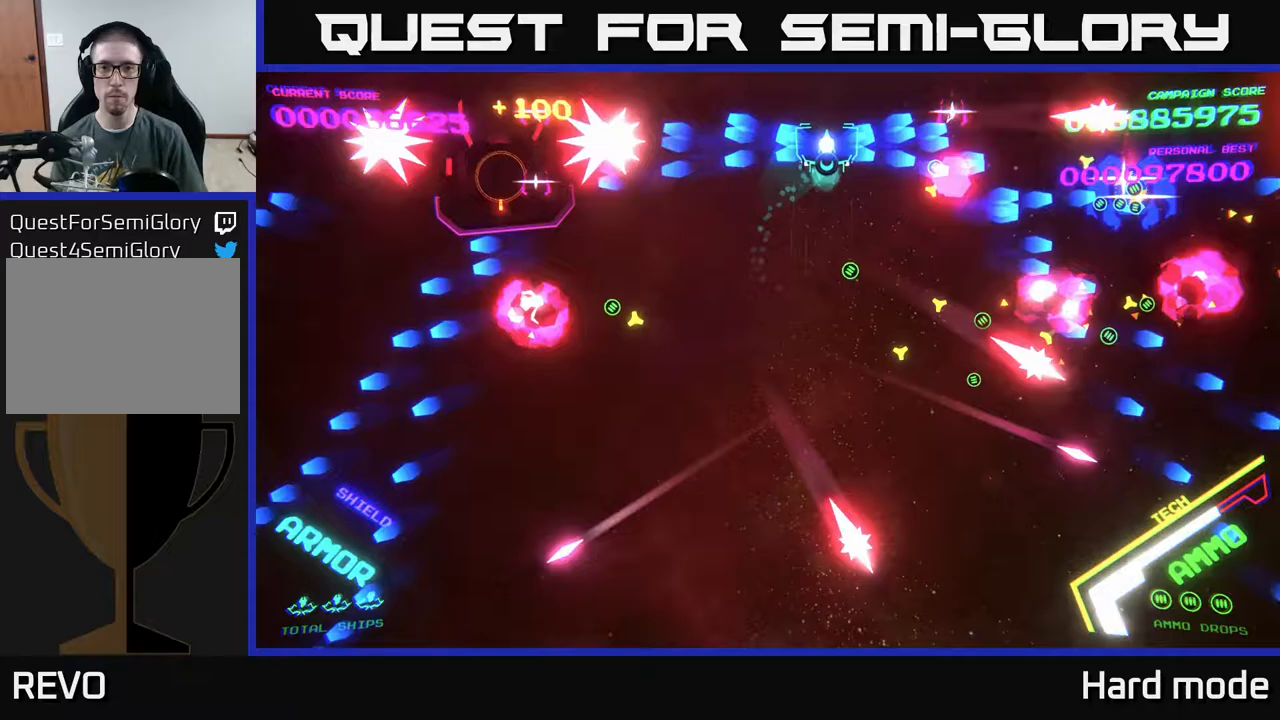
{"buttons": ["B"], "left_stick": "right", "events": [[100, "left_stick", "center"], [317, "left_stick", "right"]]}
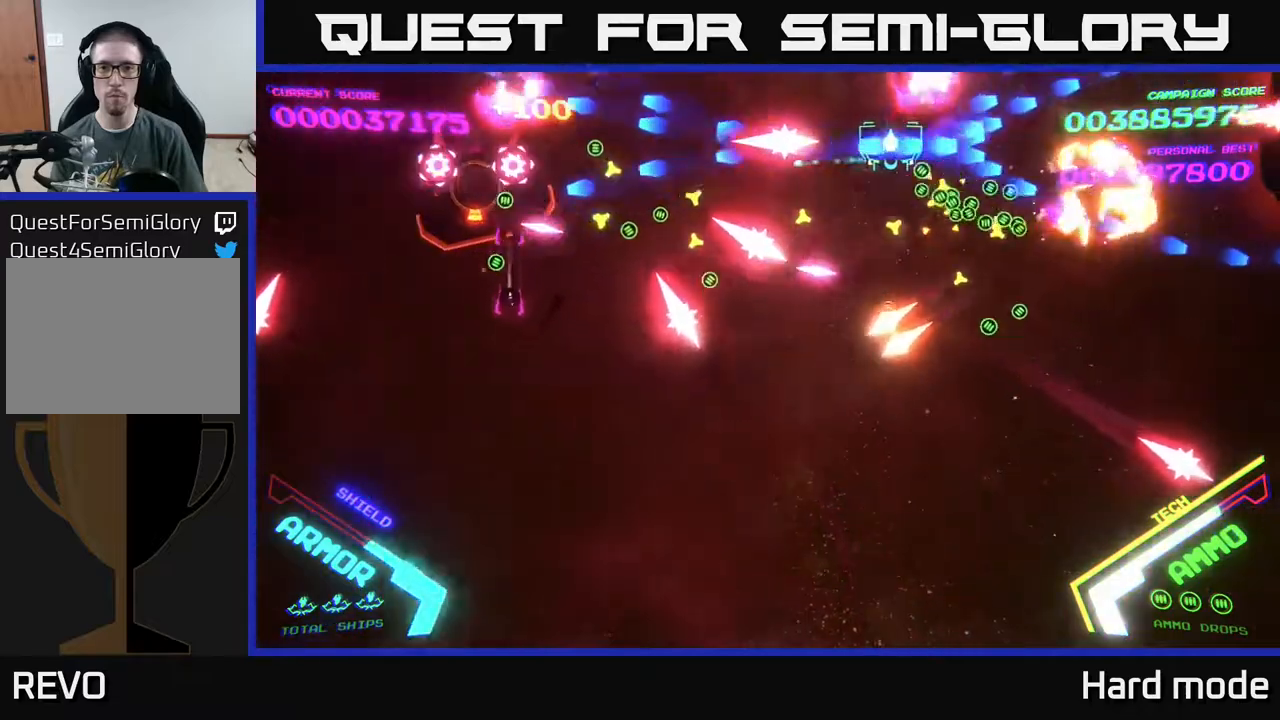
{"buttons": [], "left_stick": "down-left", "events": [[333, "left_stick", "down-right"], [467, "B", "up"], [500, "left_stick", "down-left"]]}
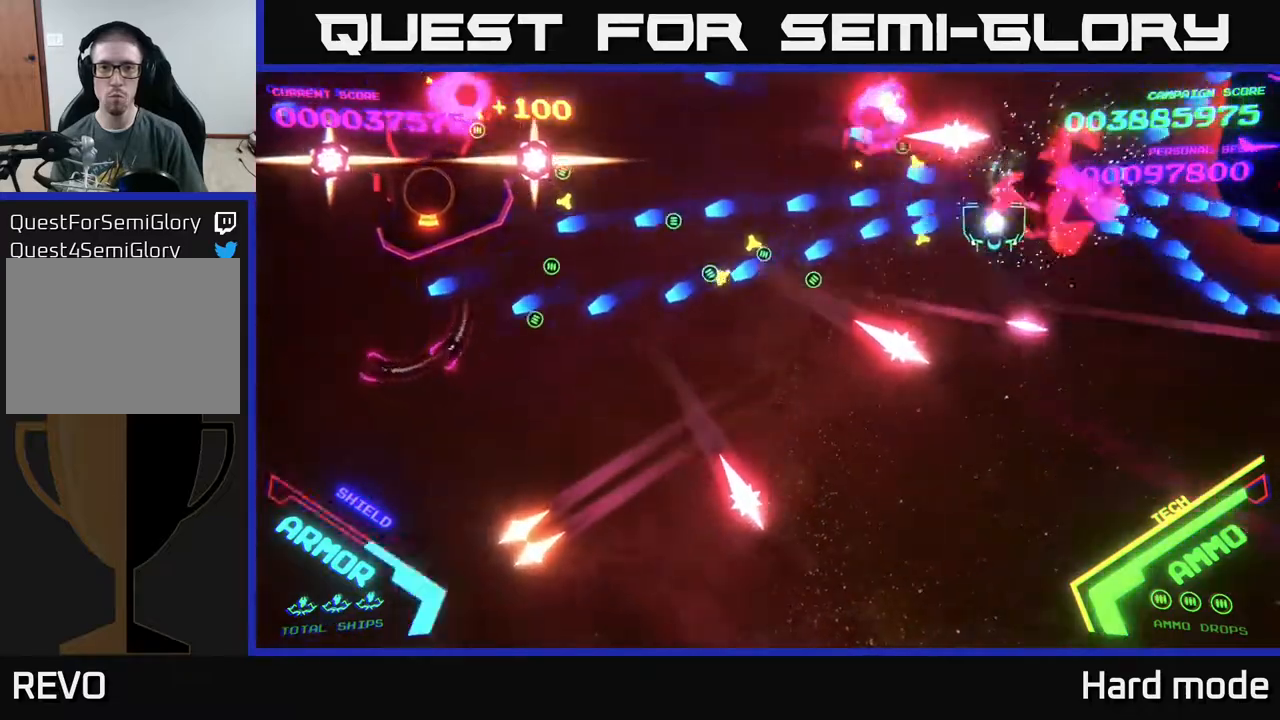
{"buttons": ["B"], "left_stick": "down", "events": [[17, "B", "down"], [150, "B", "up"], [217, "B", "down"], [267, "left_stick", "down"]]}